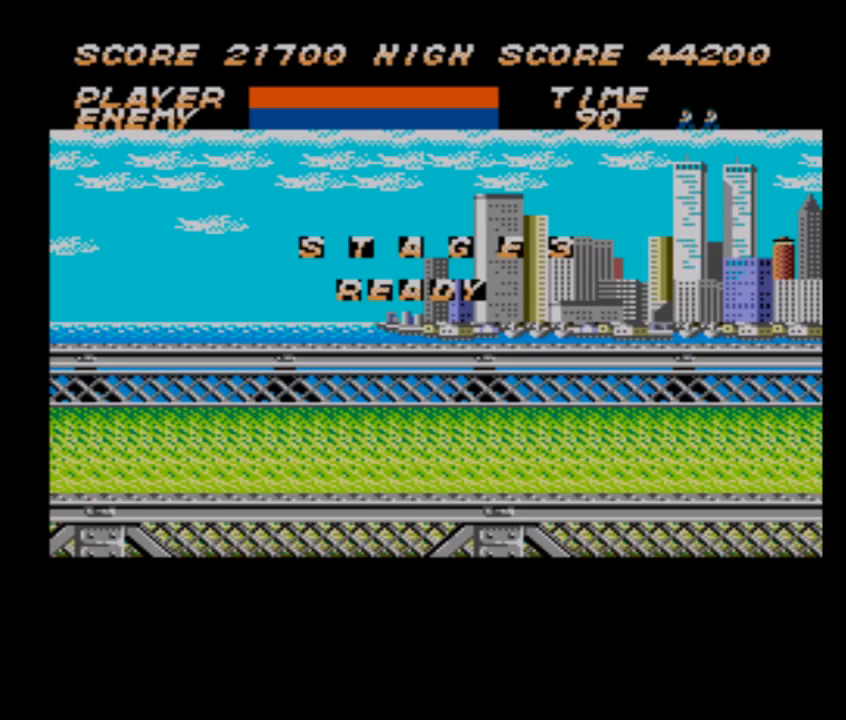
Gameplay with a controller; each line is a JSON object with the inputs held at the frame after it. "events" lists button and stick changes between this image and that frame as [ms after this image, input, new state], when the widget could be followed in between. Not read: L3 R3 other_buttons.
{"buttons": ["DPAD_RIGHT"], "events": [[133, "DPAD_RIGHT", "down"]]}
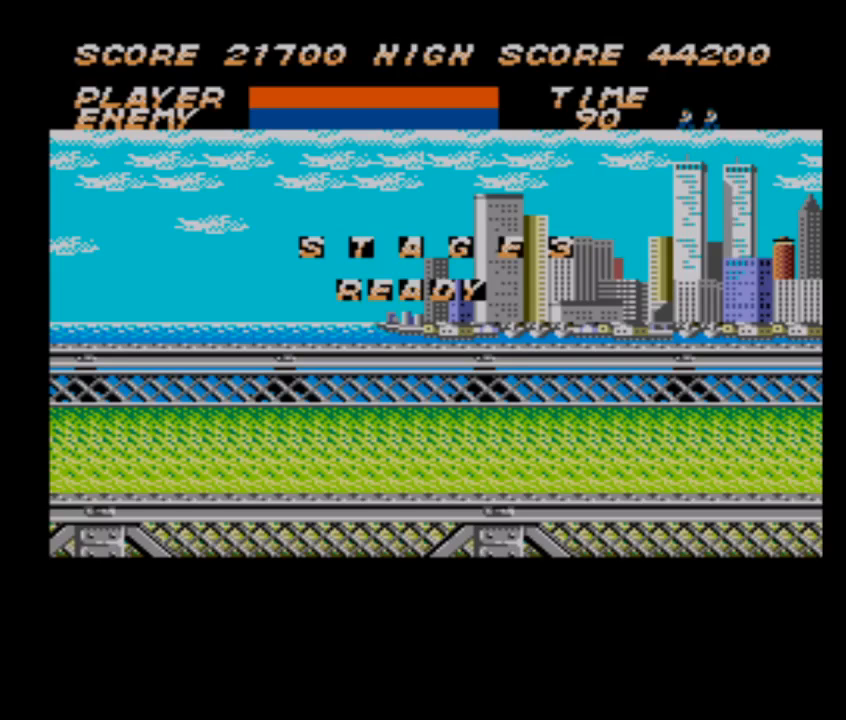
{"buttons": ["DPAD_RIGHT"], "events": []}
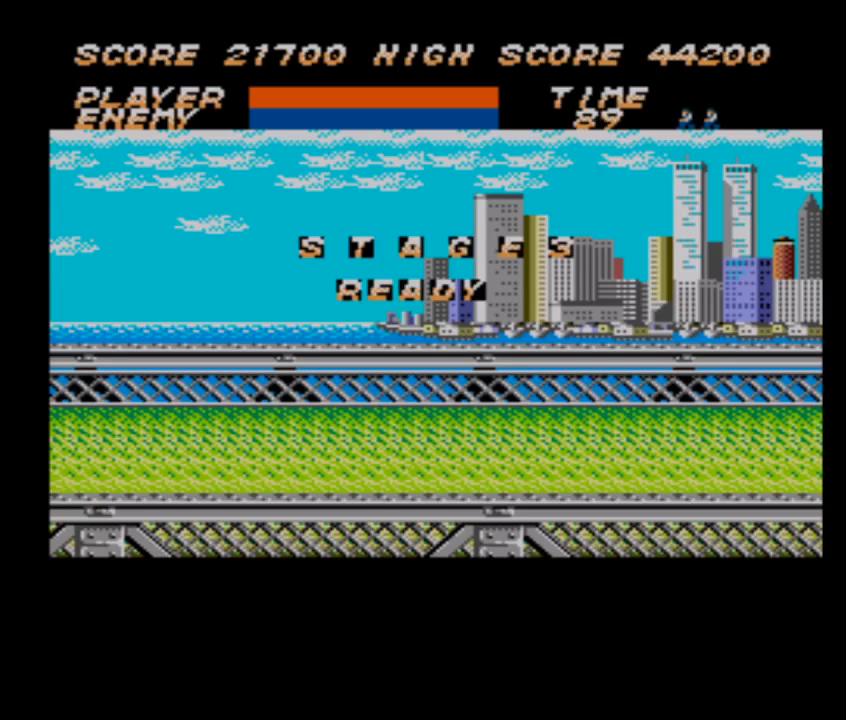
{"buttons": ["DPAD_RIGHT"], "events": []}
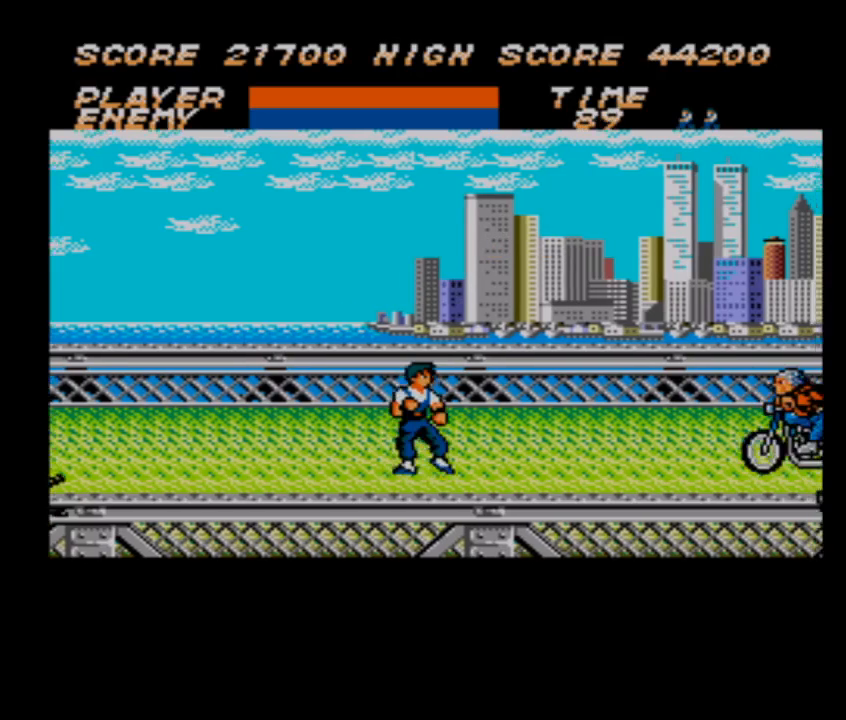
{"buttons": ["DPAD_RIGHT"], "events": []}
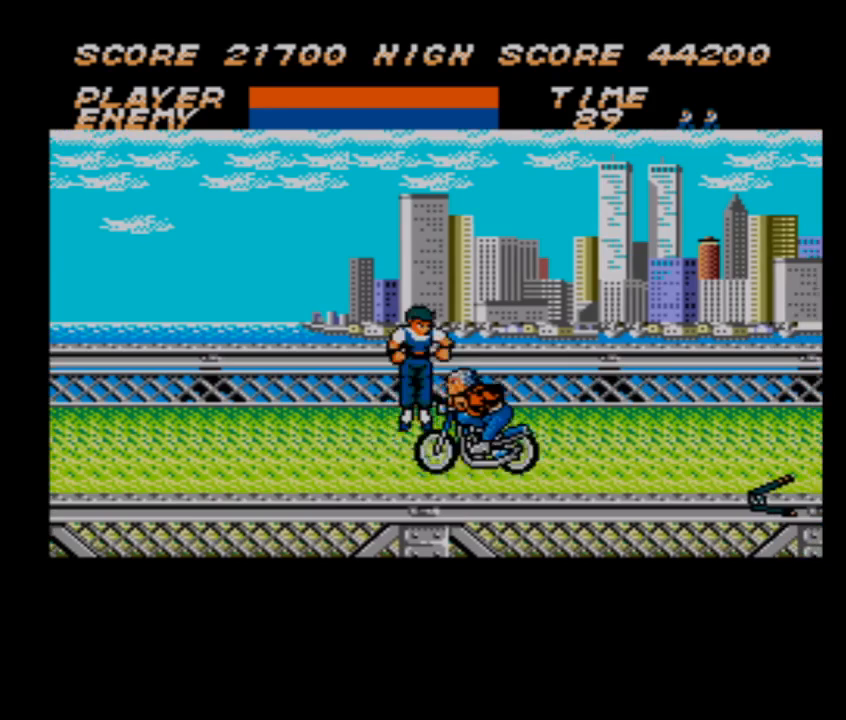
{"buttons": ["DPAD_RIGHT"], "events": []}
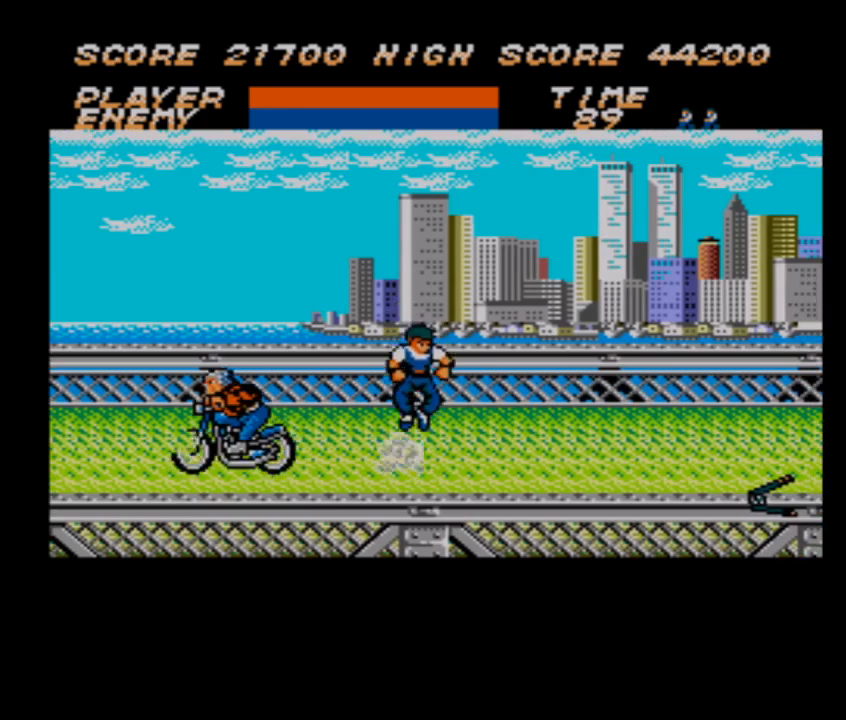
{"buttons": ["DPAD_RIGHT"], "events": []}
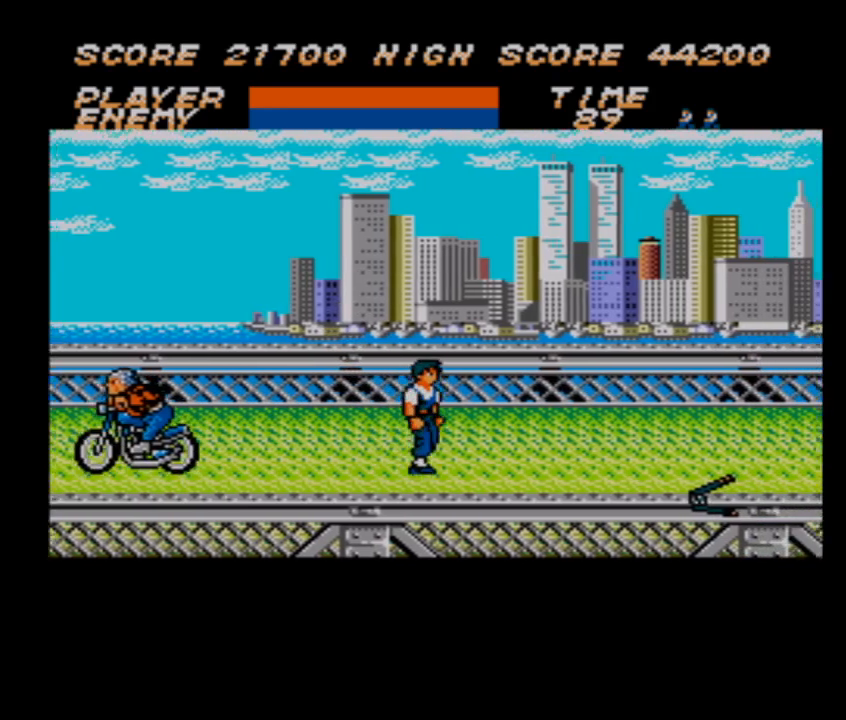
{"buttons": ["DPAD_RIGHT"], "events": []}
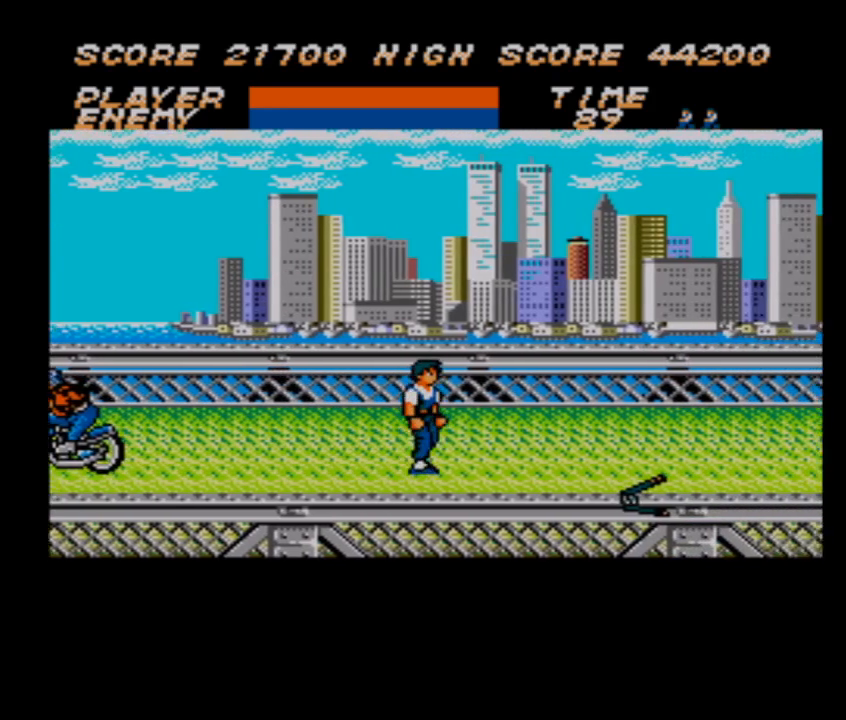
{"buttons": ["DPAD_RIGHT"], "events": []}
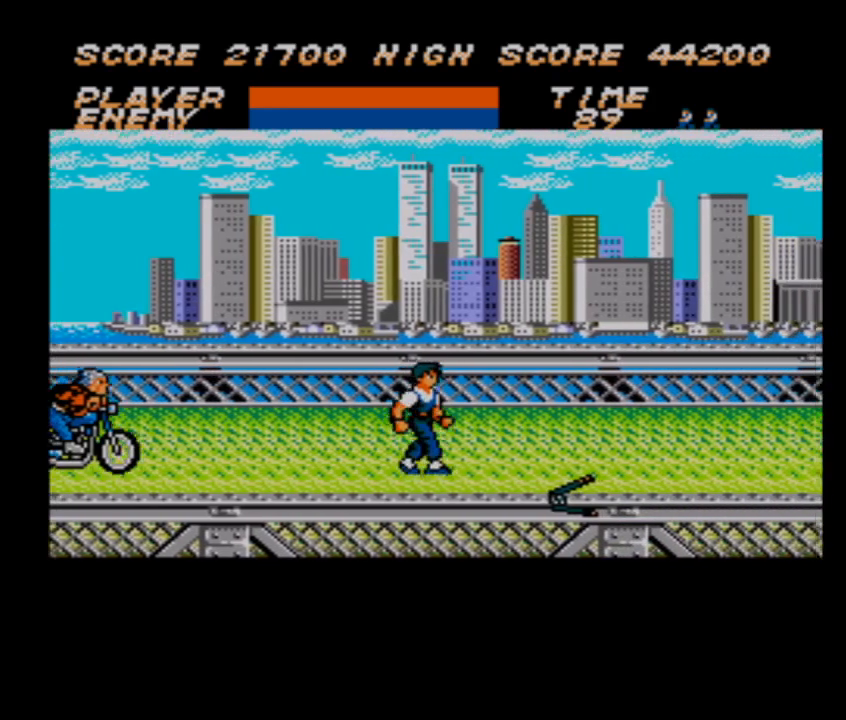
{"buttons": ["DPAD_RIGHT"], "events": []}
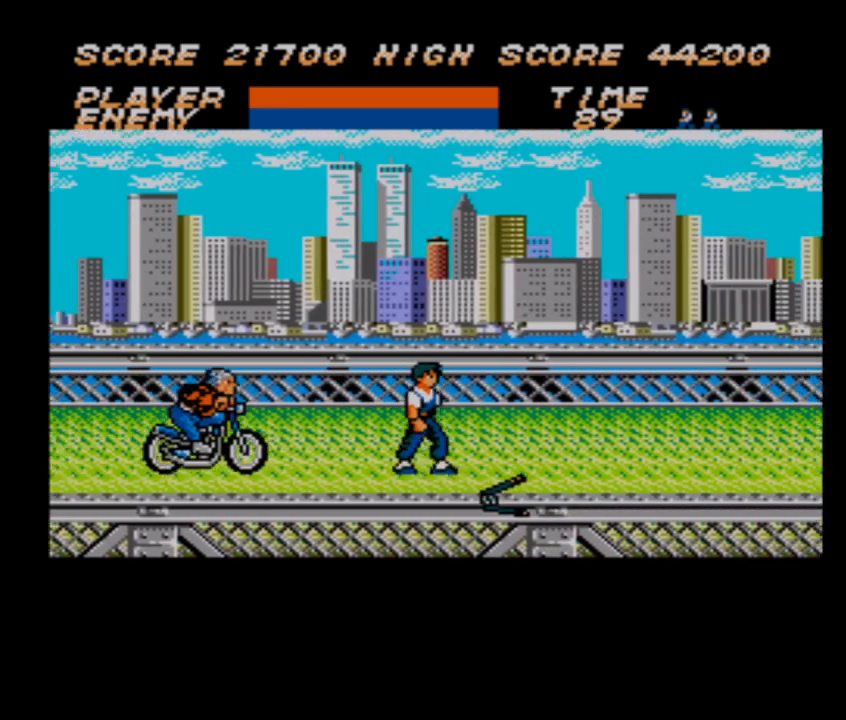
{"buttons": ["DPAD_RIGHT"], "events": []}
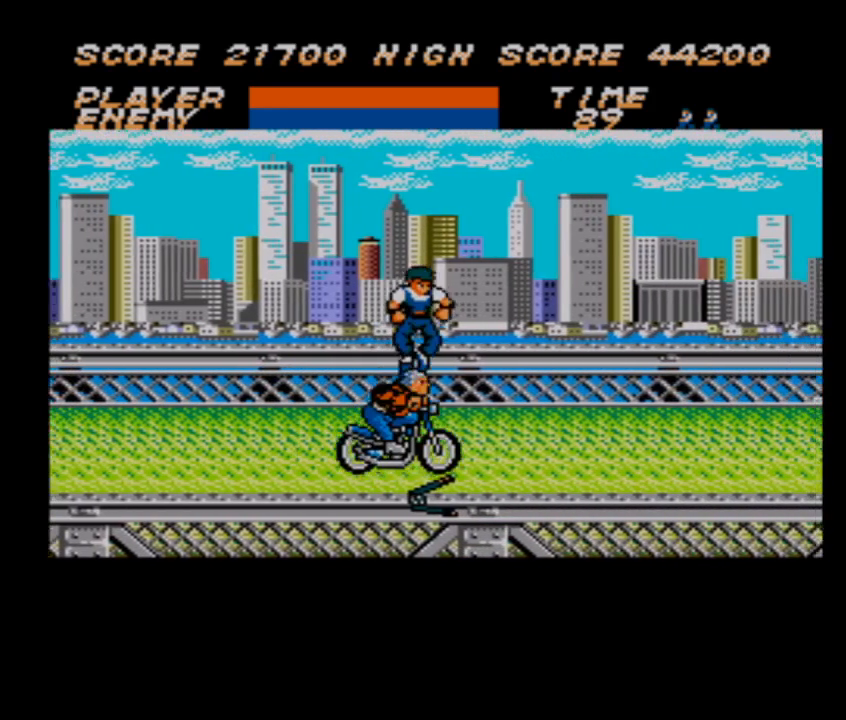
{"buttons": ["DPAD_RIGHT"], "events": []}
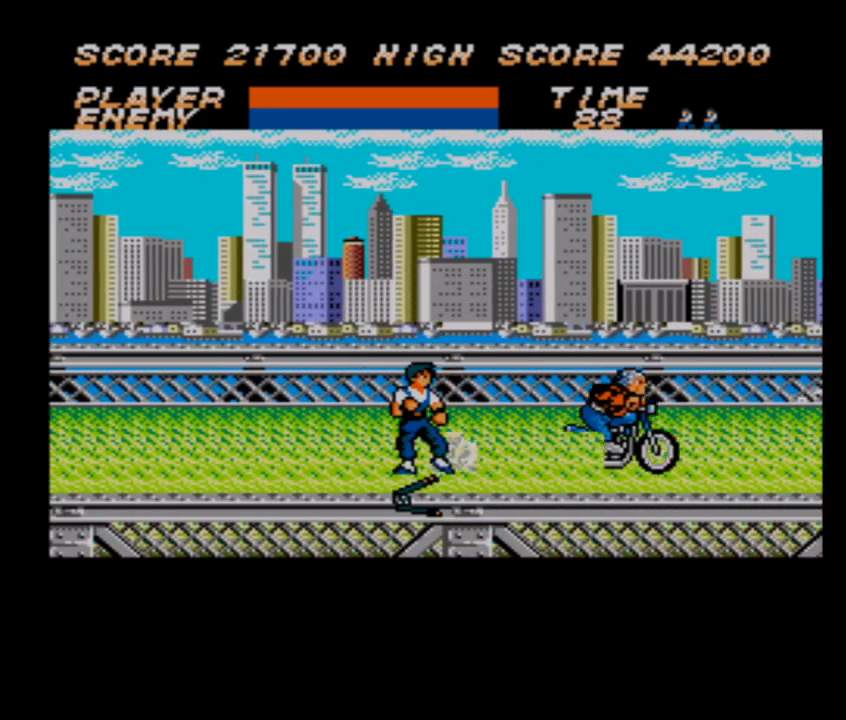
{"buttons": ["DPAD_RIGHT"], "events": []}
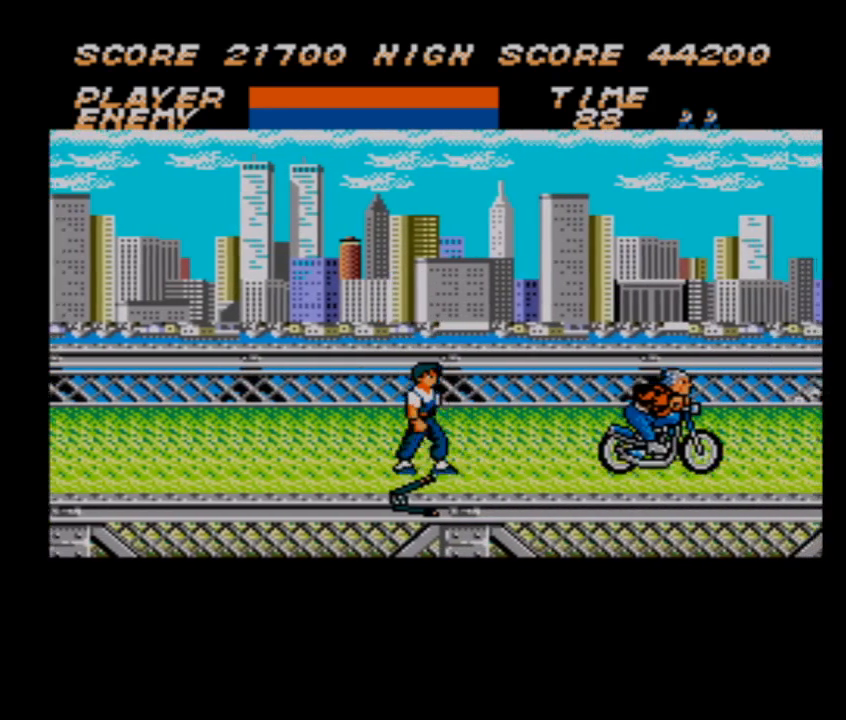
{"buttons": ["DPAD_RIGHT"], "events": []}
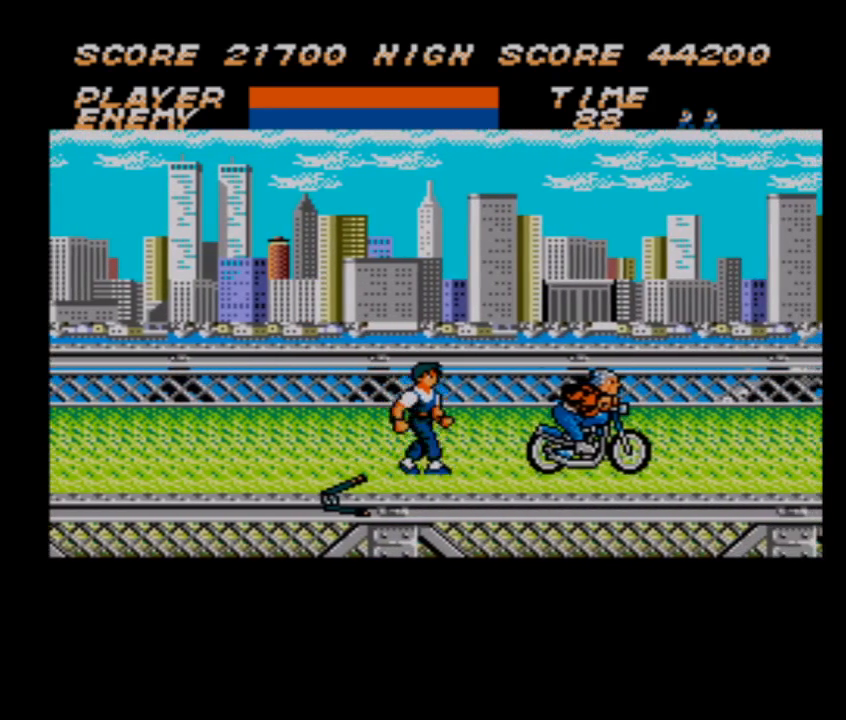
{"buttons": ["DPAD_RIGHT"], "events": []}
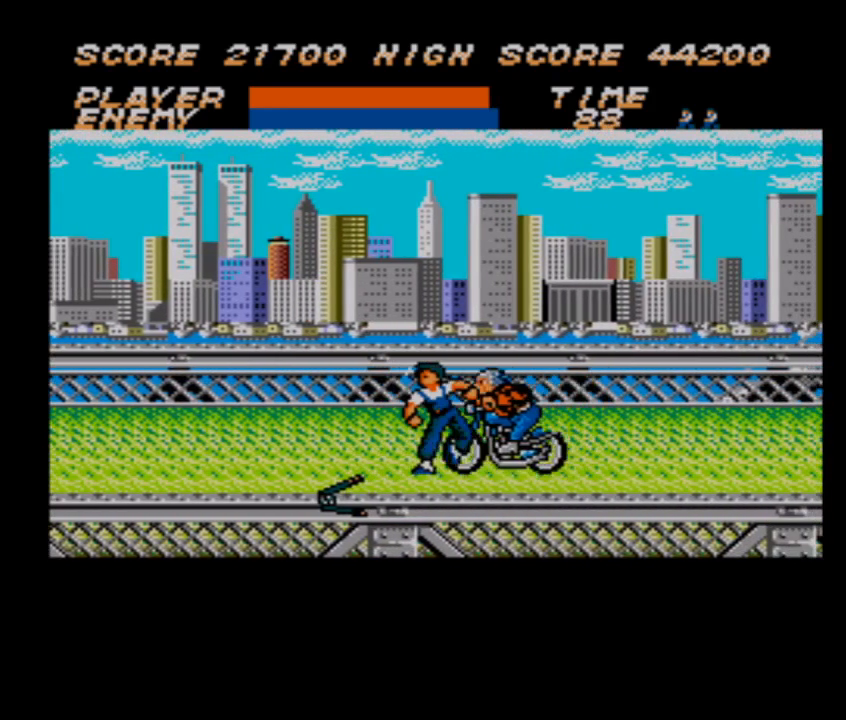
{"buttons": ["DPAD_RIGHT"], "events": []}
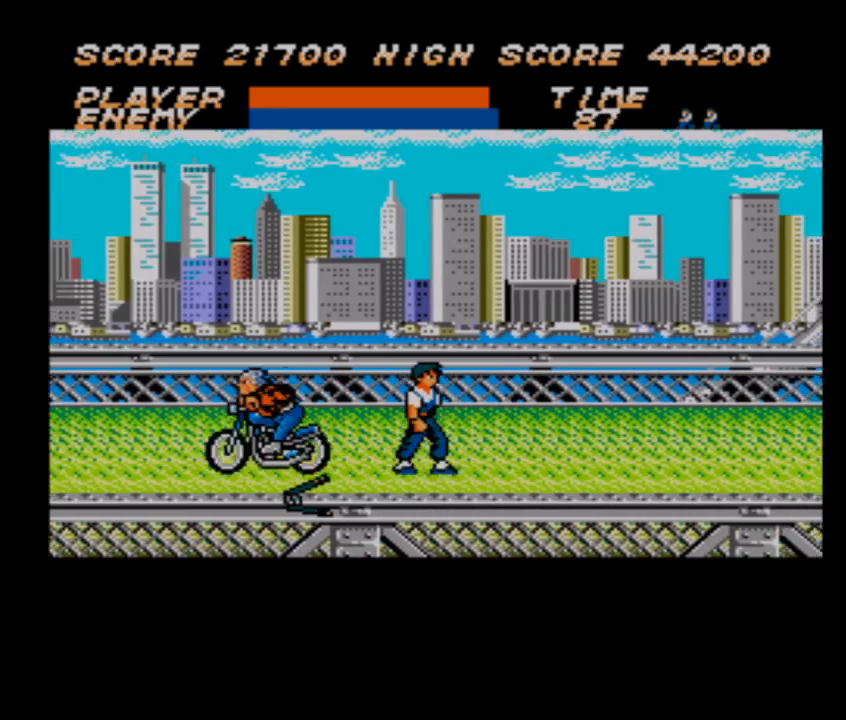
{"buttons": ["DPAD_RIGHT"], "events": []}
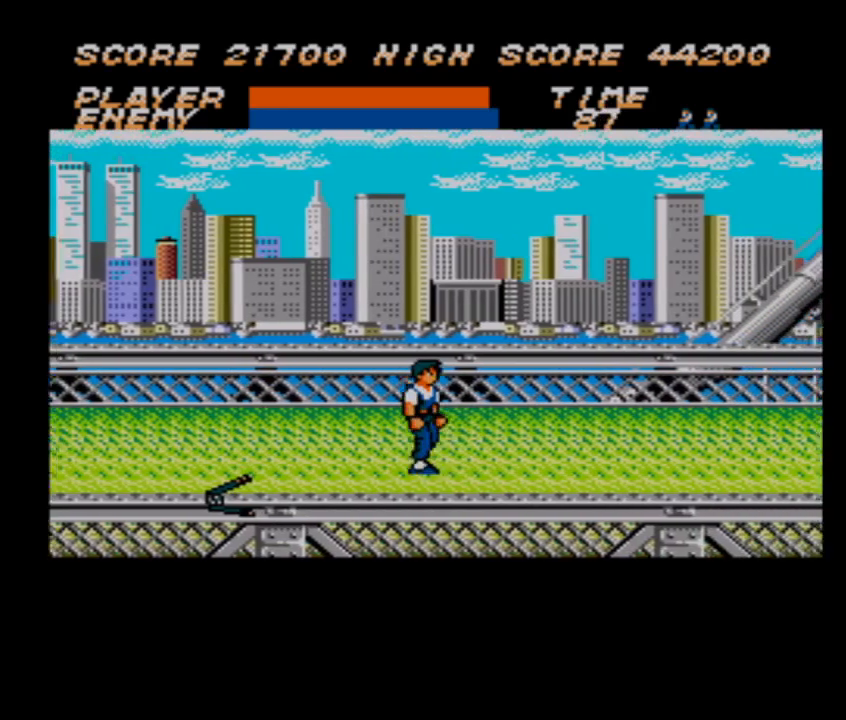
{"buttons": ["DPAD_RIGHT"], "events": []}
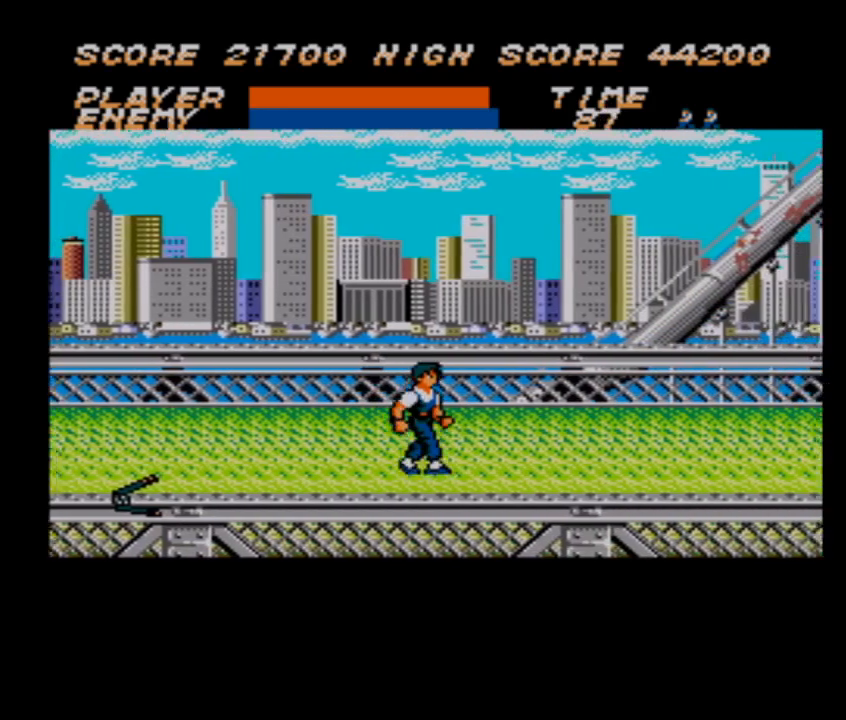
{"buttons": ["DPAD_RIGHT"], "events": []}
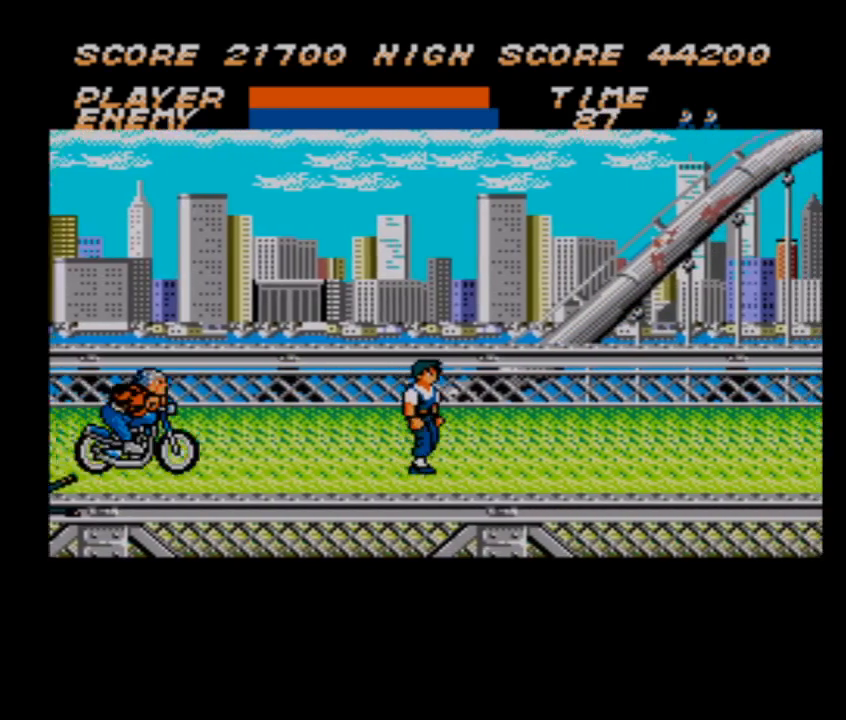
{"buttons": ["DPAD_RIGHT"], "events": []}
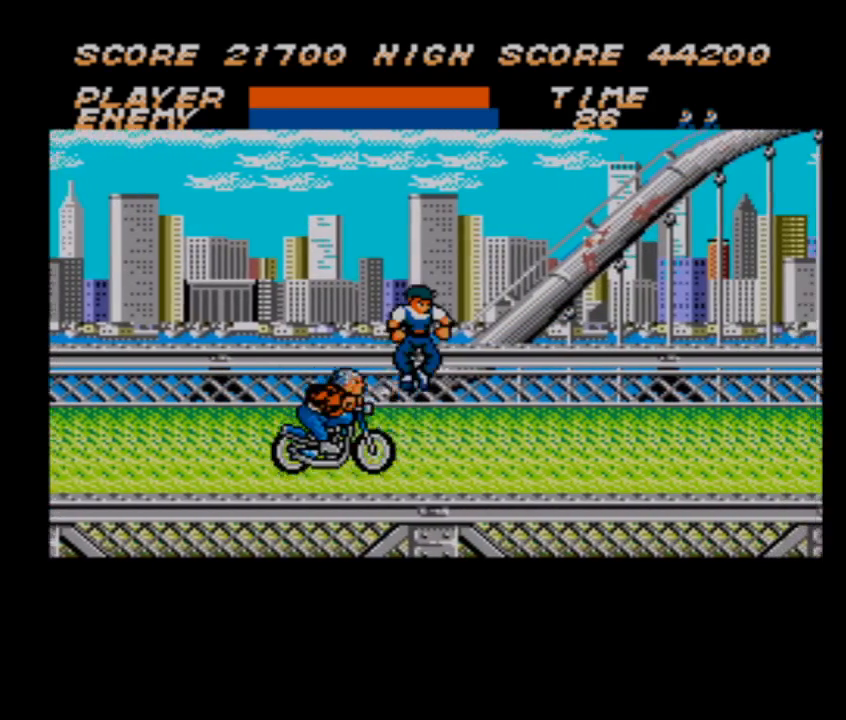
{"buttons": ["DPAD_RIGHT"], "events": []}
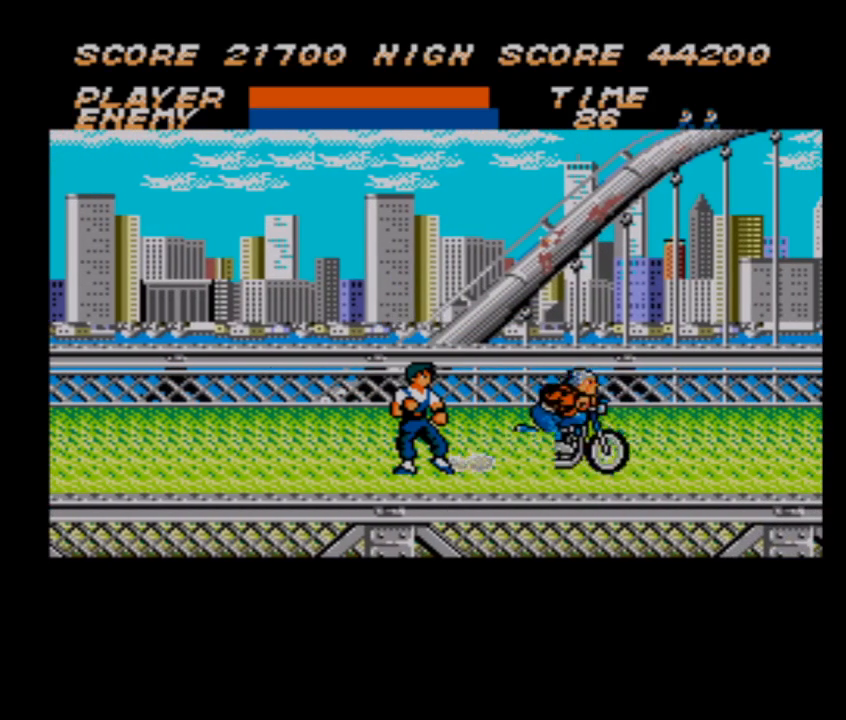
{"buttons": ["DPAD_RIGHT"], "events": []}
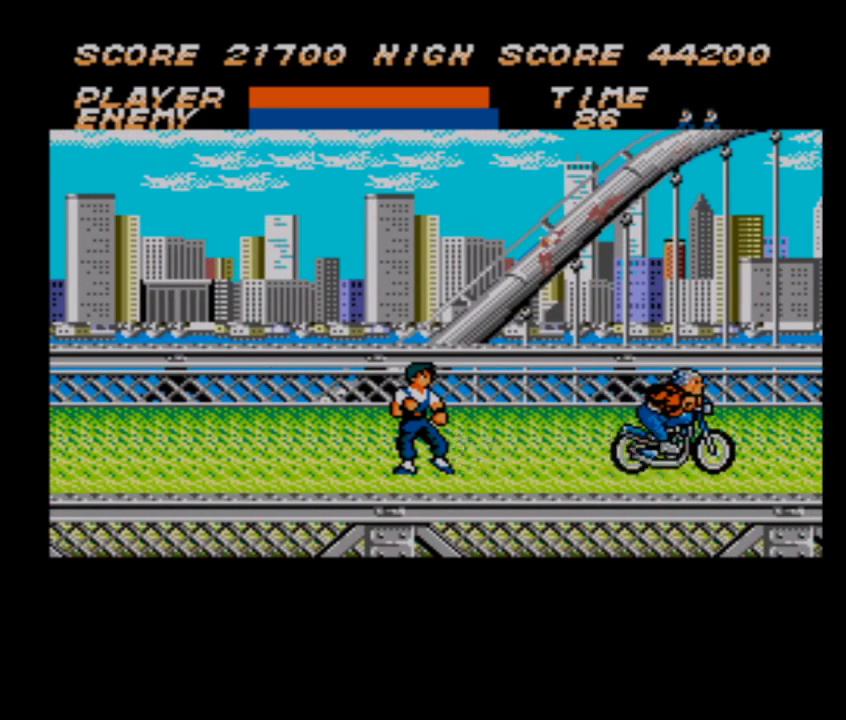
{"buttons": ["DPAD_RIGHT"], "events": []}